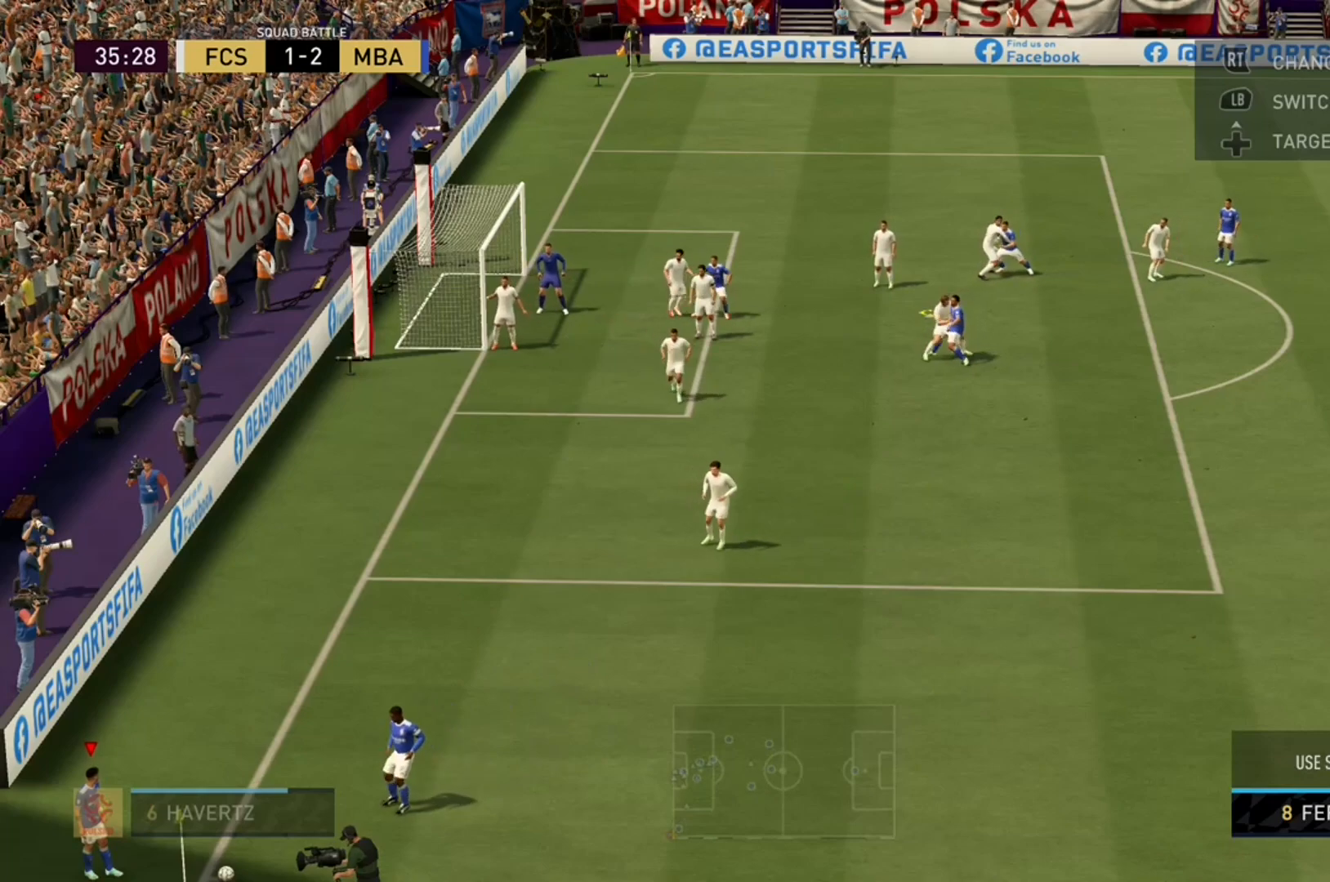
Gameplay with a controller (Xbox layout); each line is a JSON object with the inputs held at the frame after it (dt_ms = milliseconds from this image to that frame). "events" lists button and stick changes between this image and that frame as [ms after this image, input, new state], when the widget could be followed in between. Not read: L3 R3.
{"dt_ms": 500, "buttons": [], "left_stick": "center", "right_stick": "center", "events": [[67, "A", "down"], [167, "A", "up"]]}
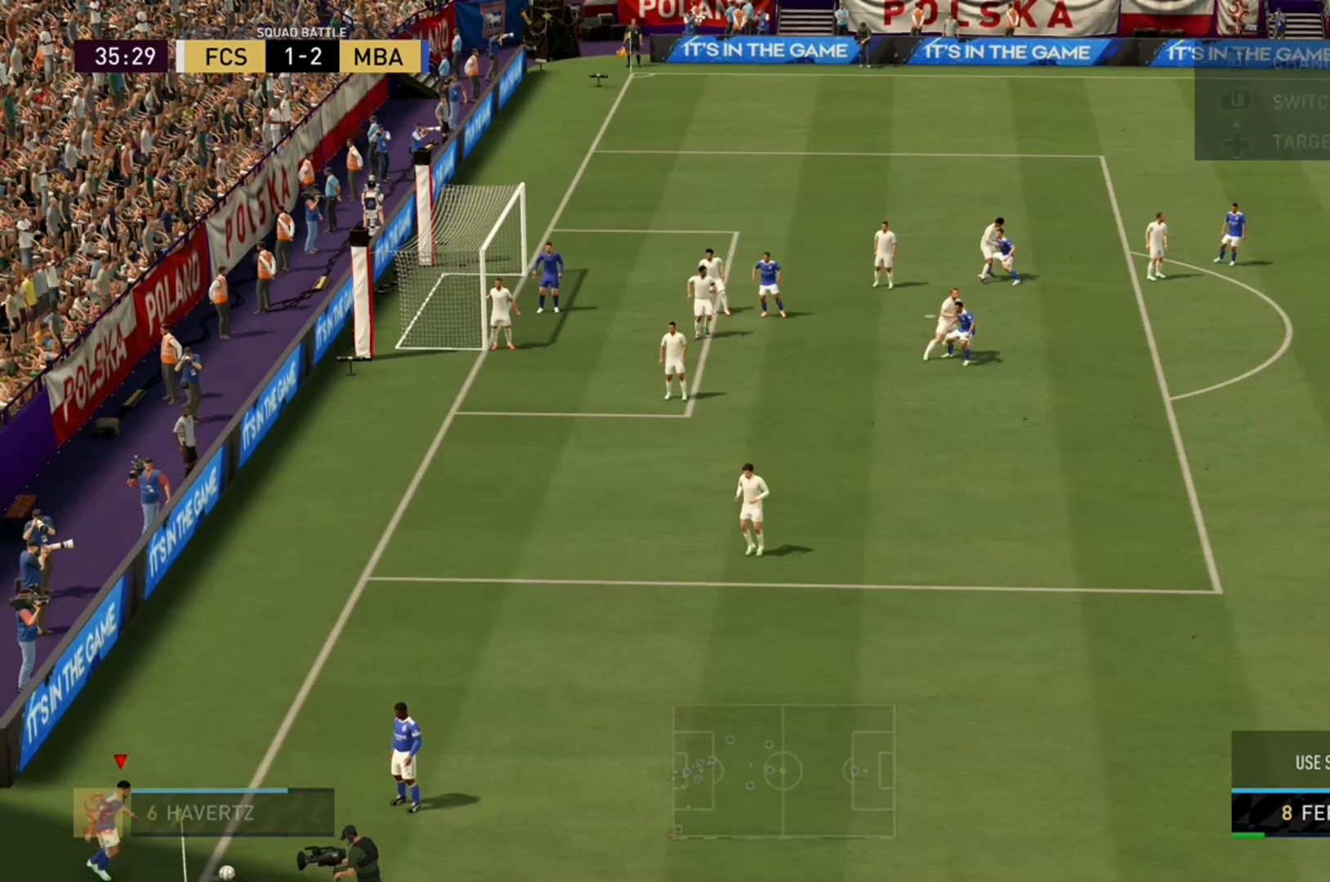
{"dt_ms": 500, "buttons": [], "left_stick": "up-right", "right_stick": "center", "events": [[267, "left_stick", "up-right"]]}
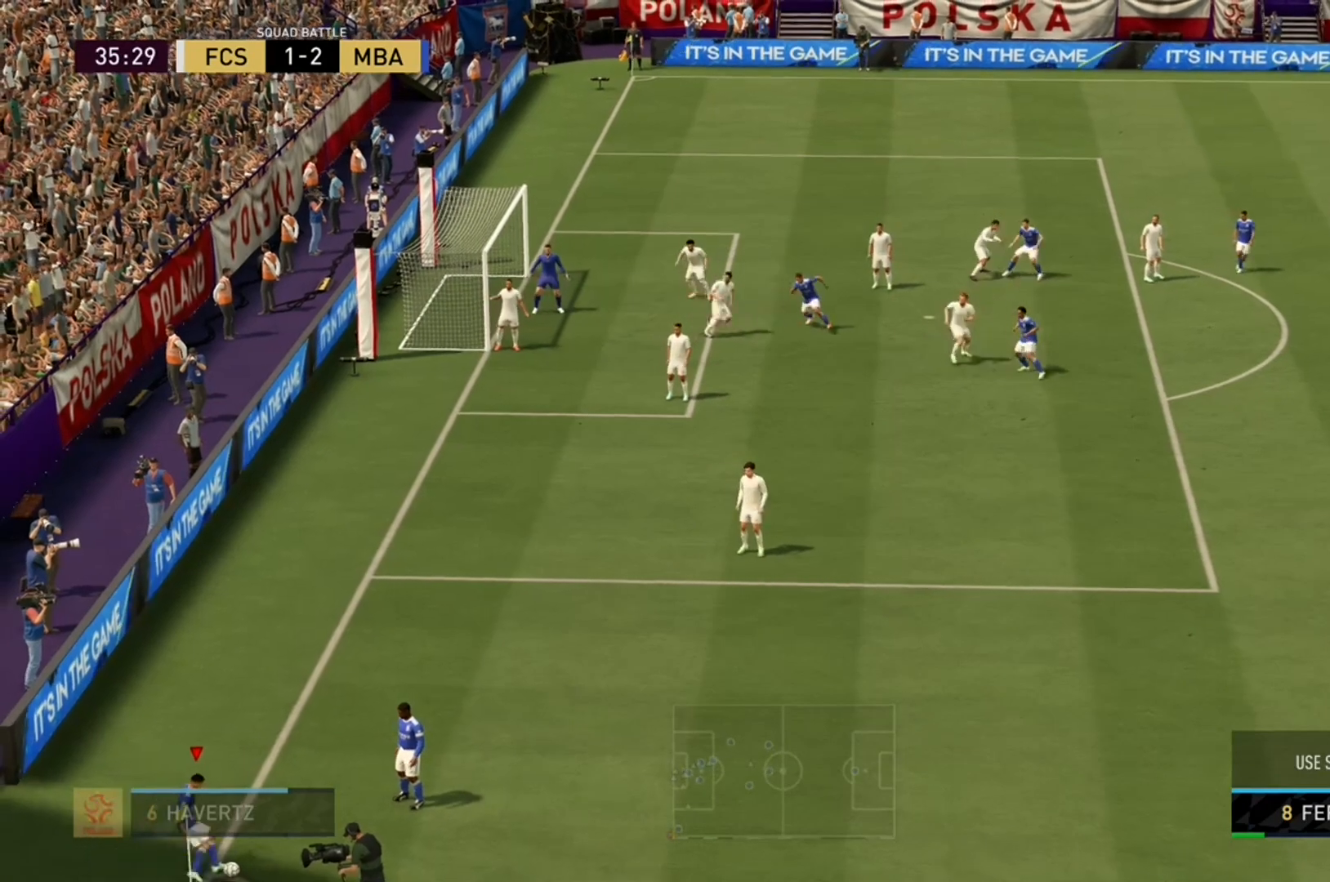
{"dt_ms": 500, "buttons": [], "left_stick": "up-right", "right_stick": "center", "events": []}
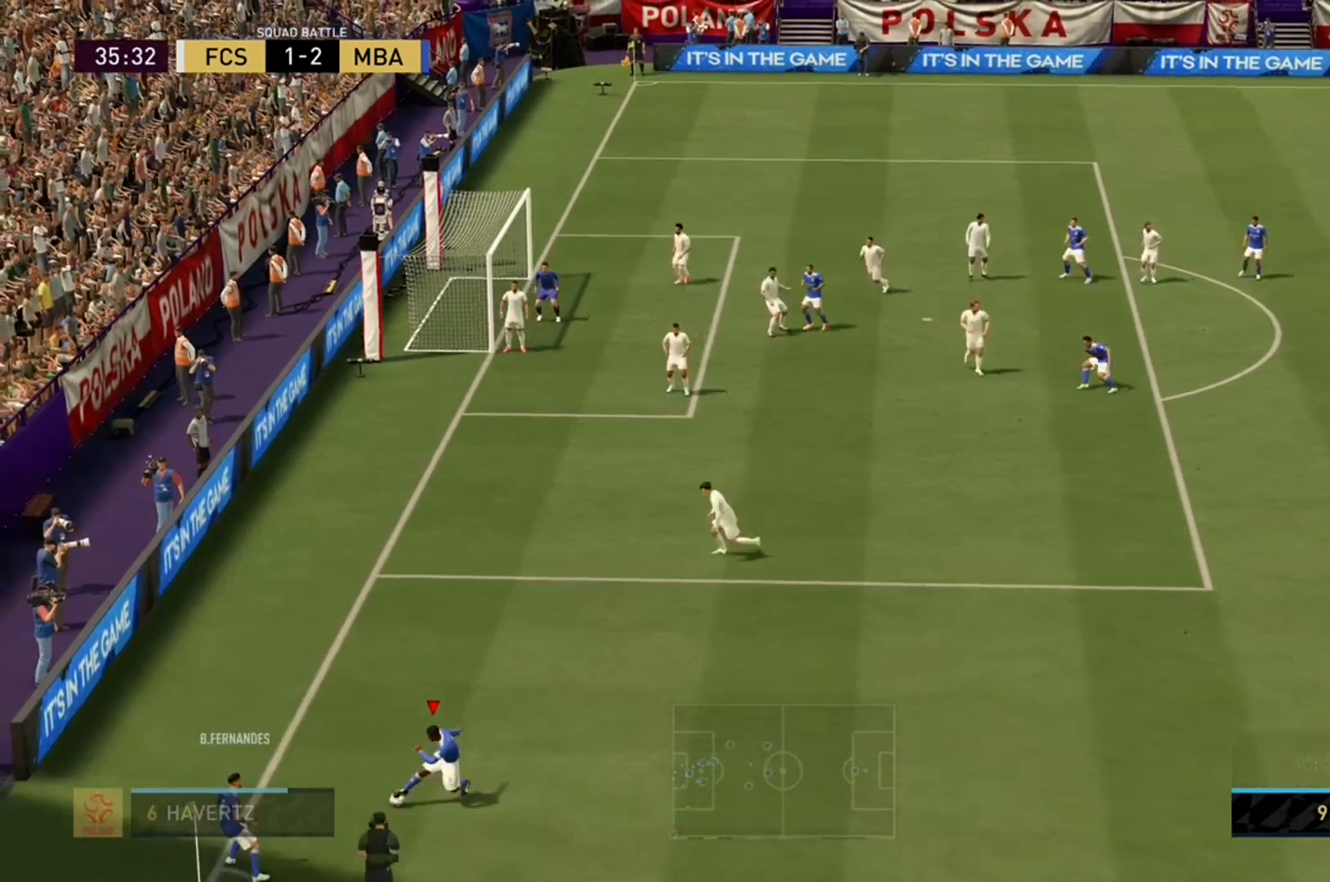
{"dt_ms": 500, "buttons": [], "left_stick": "up-right", "right_stick": "center", "events": []}
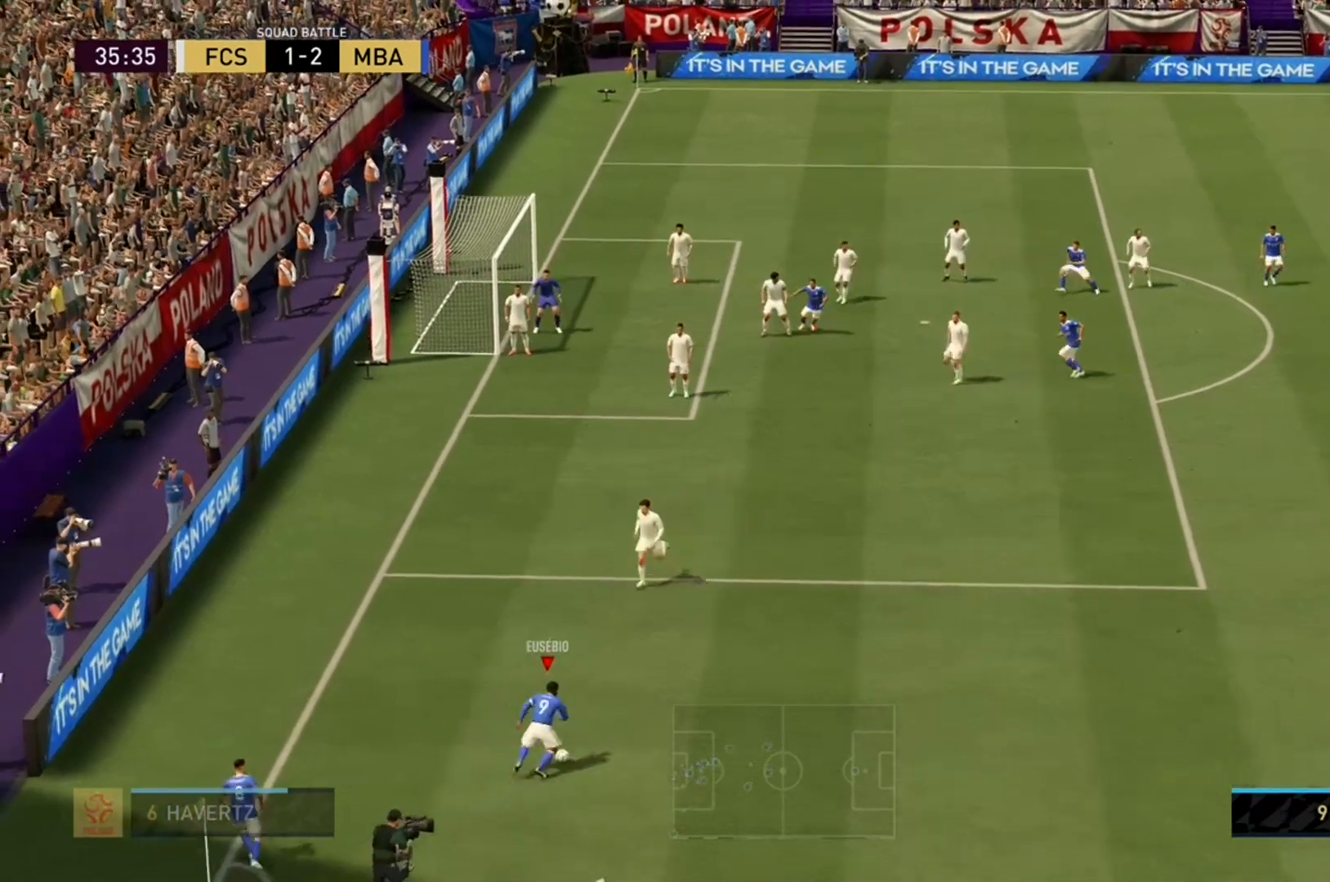
{"dt_ms": 500, "buttons": ["R2"], "left_stick": "up-right", "right_stick": "center", "events": [[133, "R2", "down"]]}
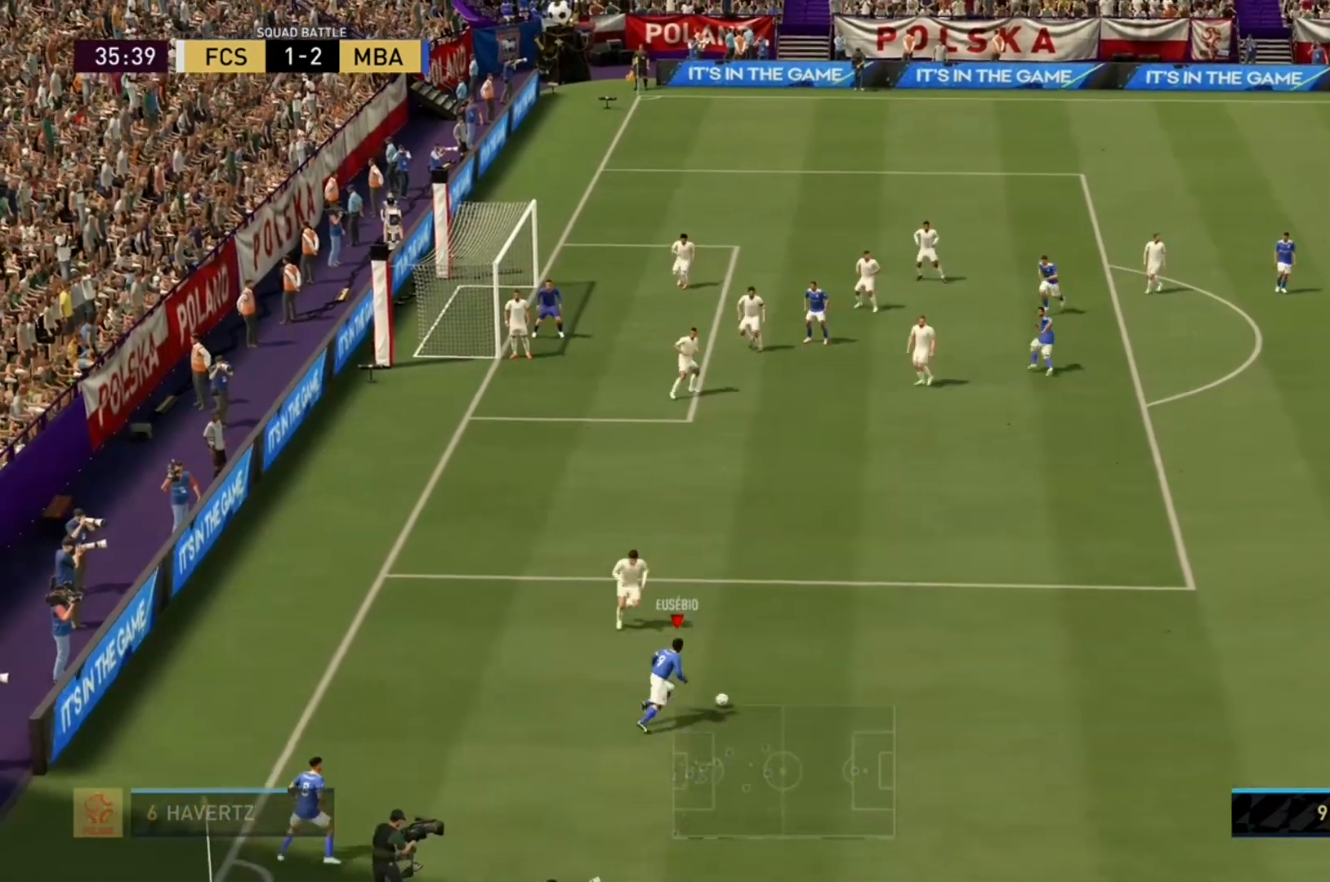
{"dt_ms": 500, "buttons": ["R2"], "left_stick": "up", "right_stick": "center", "events": [[367, "left_stick", "up"]]}
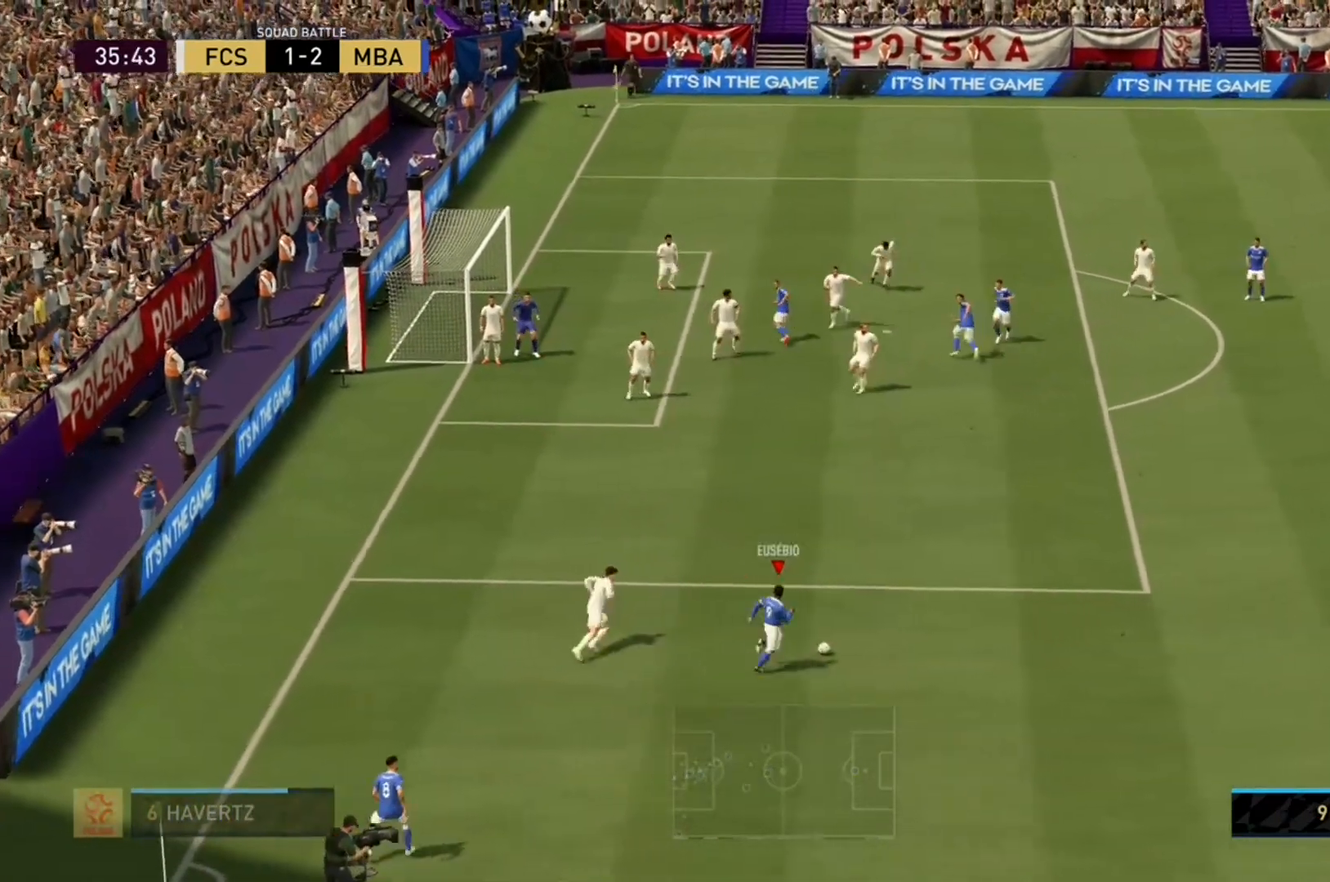
{"dt_ms": 500, "buttons": ["R2"], "left_stick": "up", "right_stick": "center", "events": []}
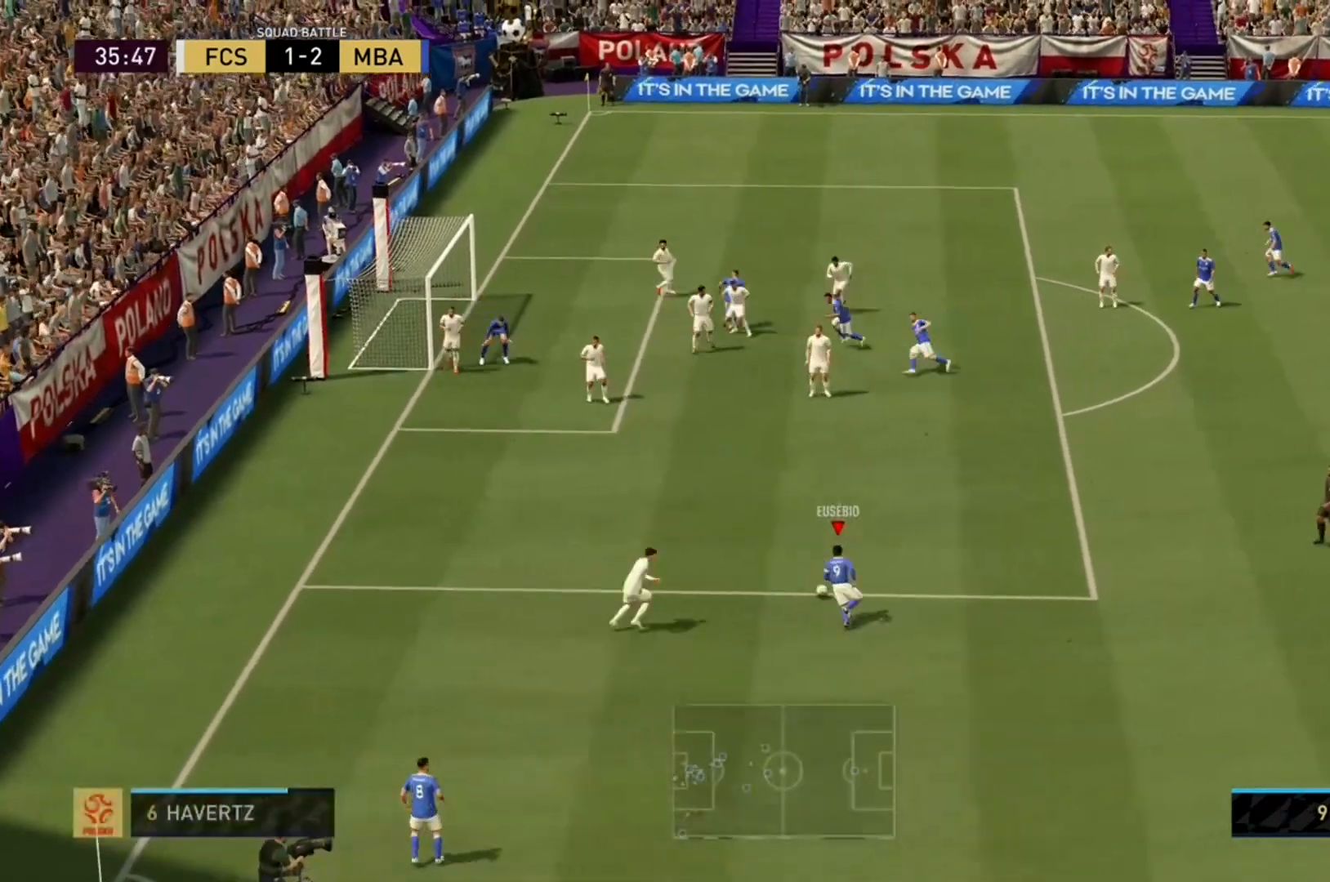
{"dt_ms": 500, "buttons": [], "left_stick": "up", "right_stick": "center", "events": [[167, "R2", "up"]]}
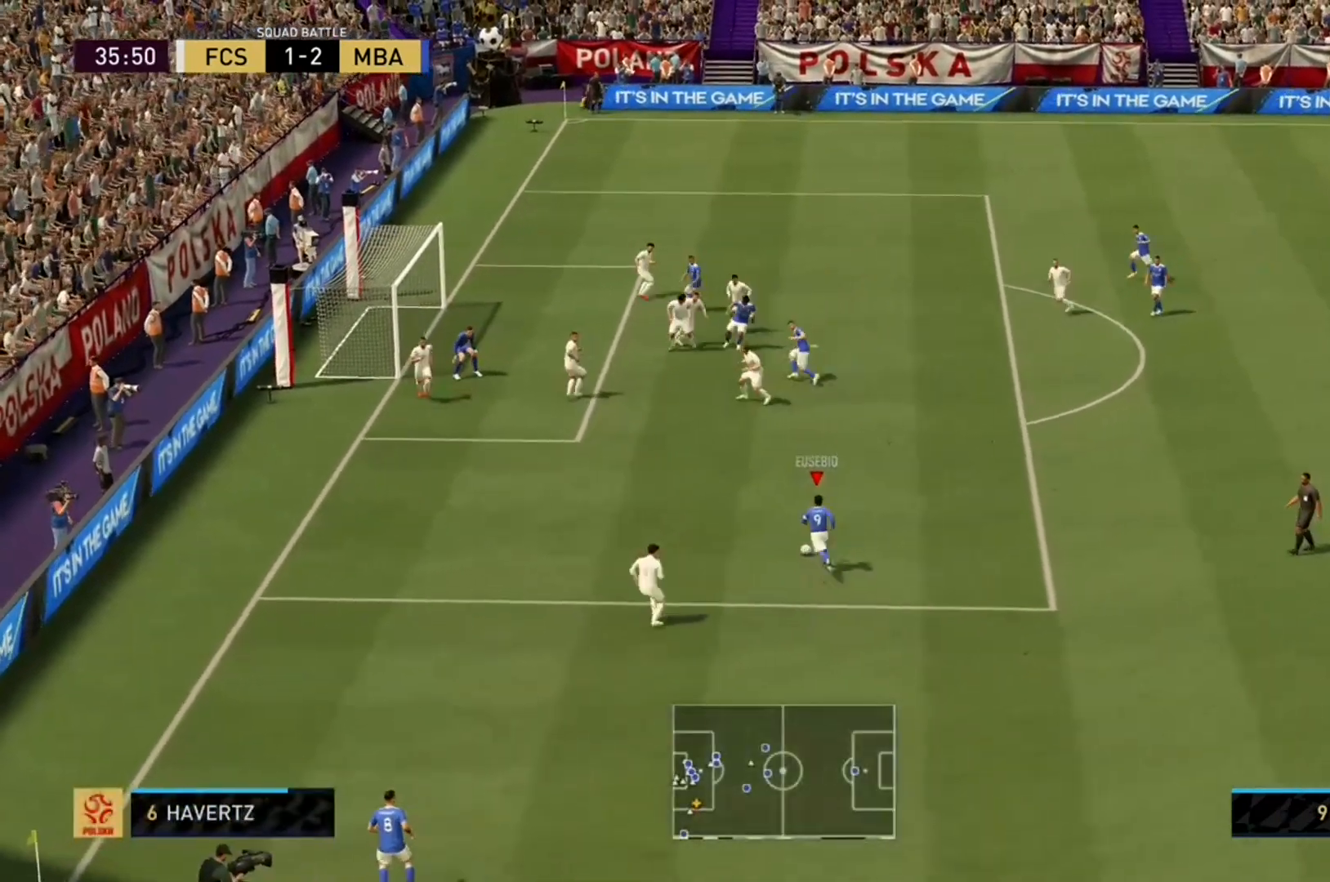
{"dt_ms": 1000, "buttons": [], "left_stick": "up-left", "right_stick": "center"}
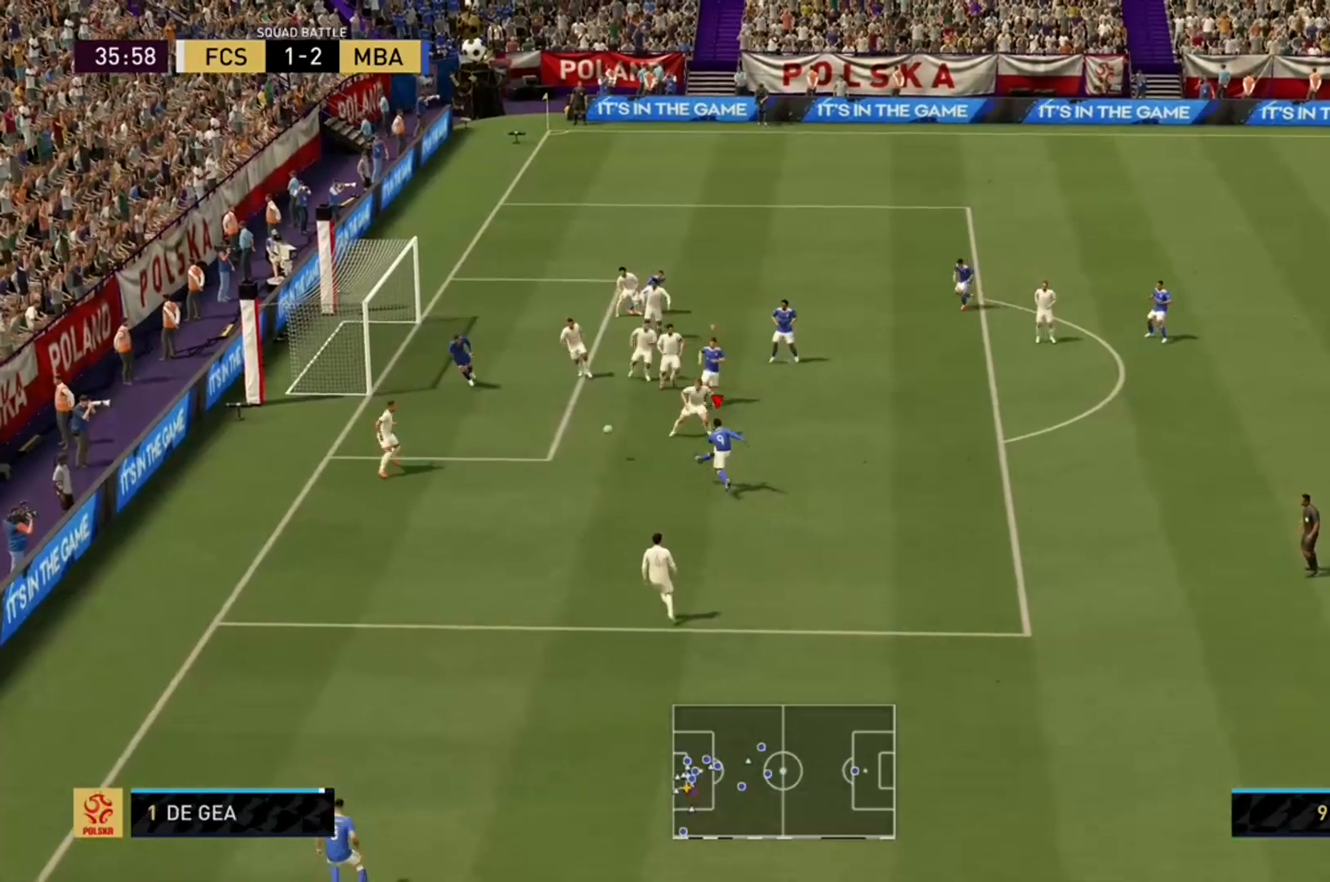
{"dt_ms": 500, "buttons": [], "left_stick": "center", "right_stick": "center", "events": [[267, "left_stick", "center"]]}
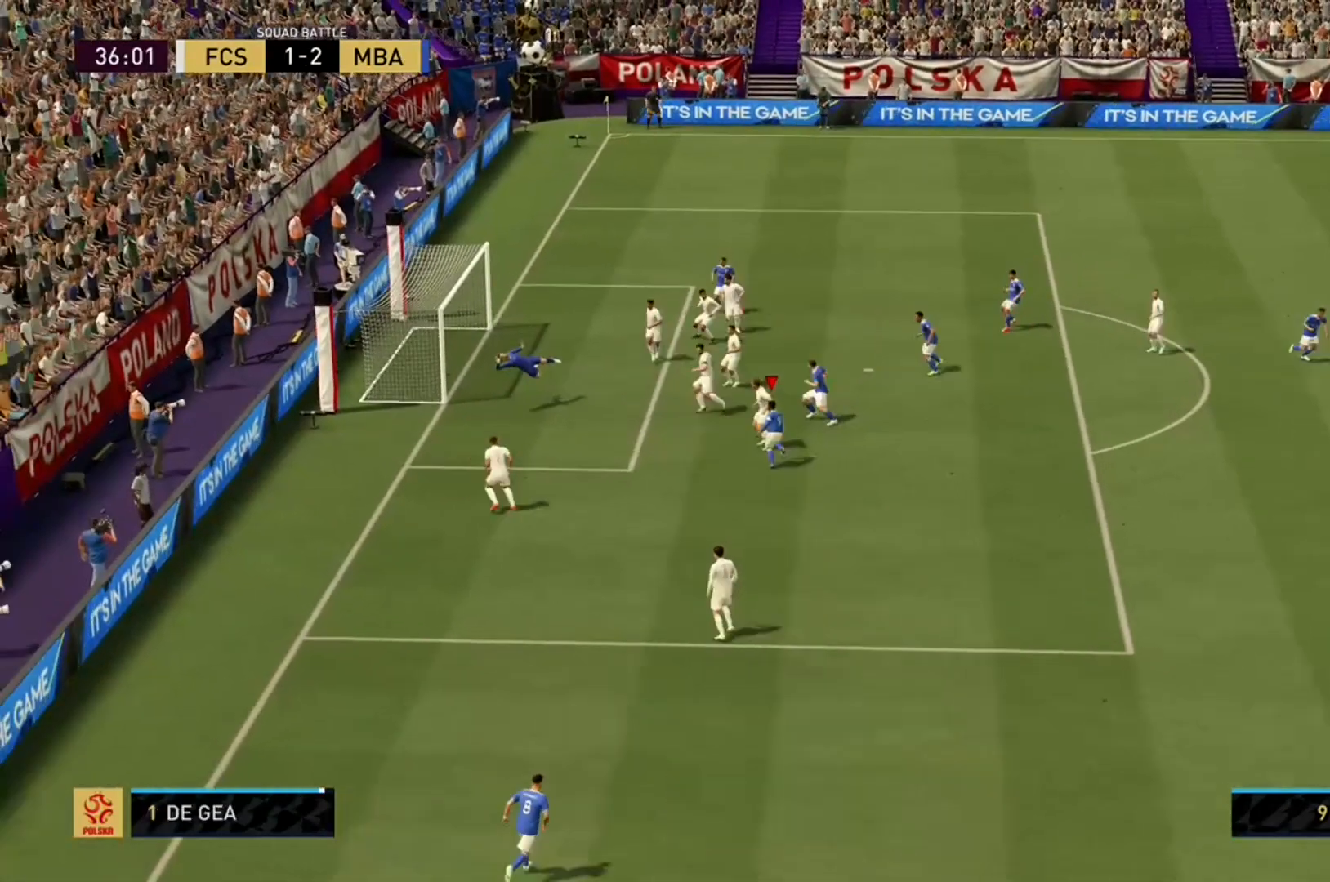
{"dt_ms": 500, "buttons": [], "left_stick": "center", "right_stick": "center", "events": []}
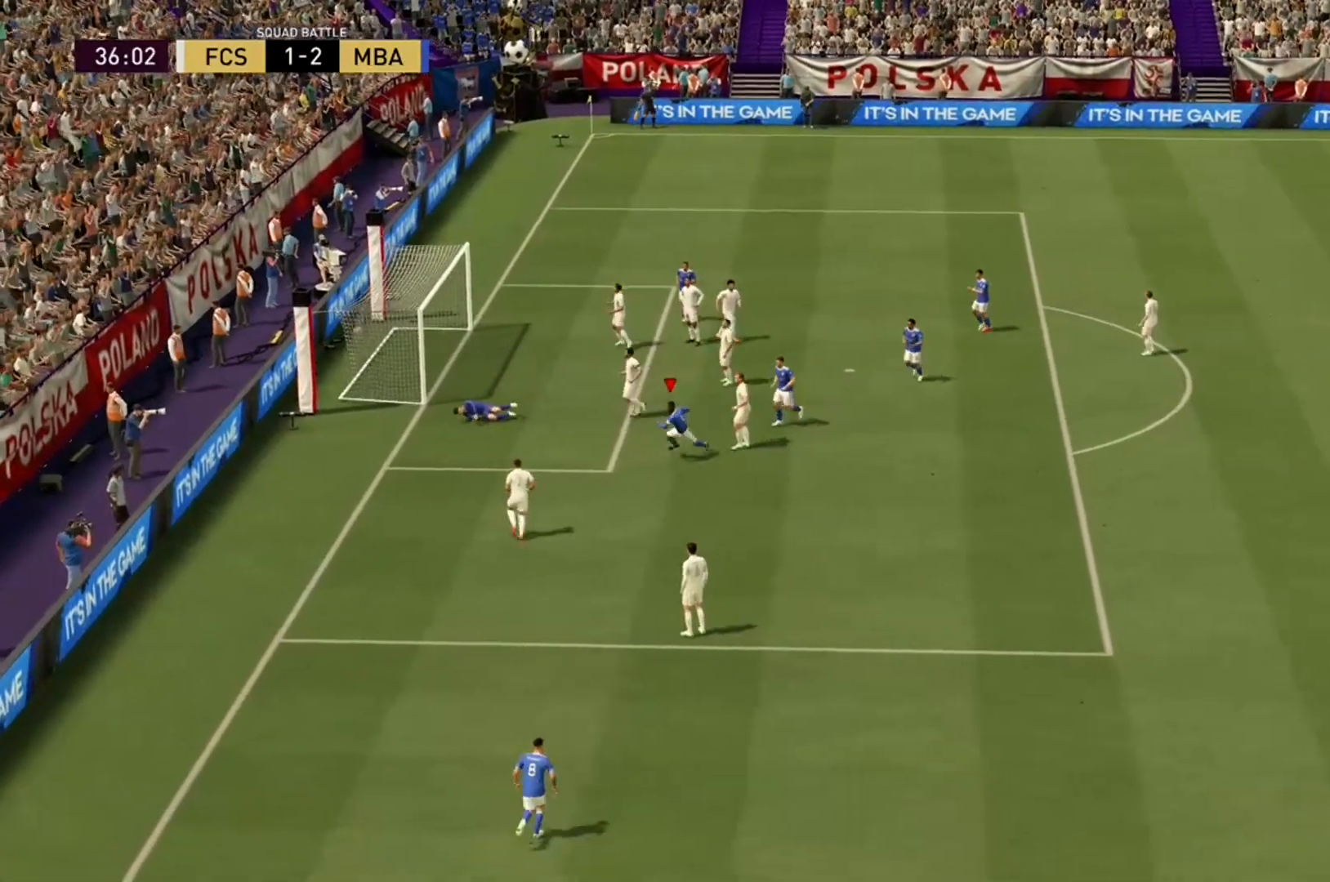
{"dt_ms": 500, "buttons": [], "left_stick": "center", "right_stick": "center", "events": []}
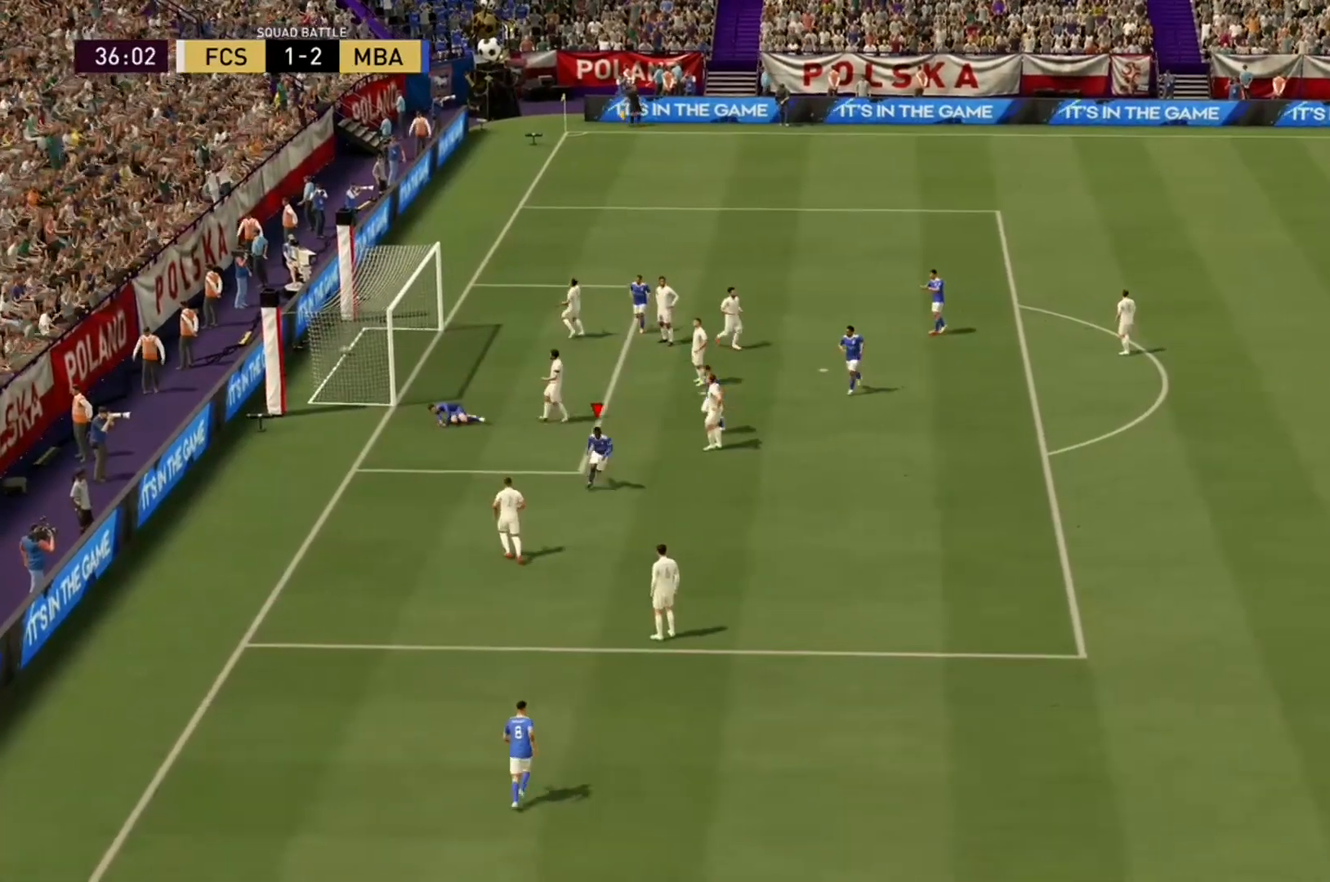
{"dt_ms": 500, "buttons": [], "left_stick": "center", "right_stick": "center", "events": []}
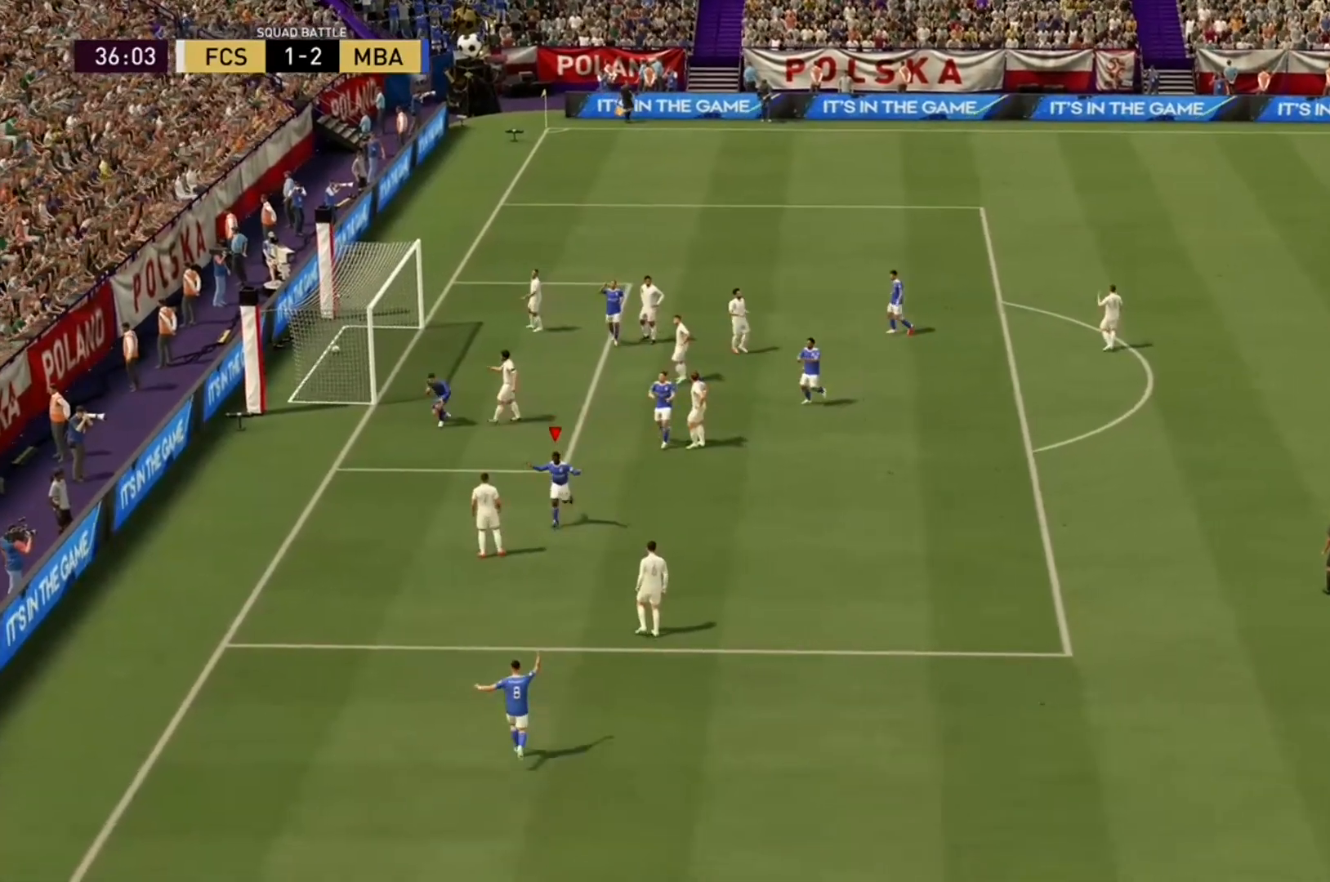
{"dt_ms": 500, "buttons": [], "left_stick": "center", "right_stick": "center", "events": []}
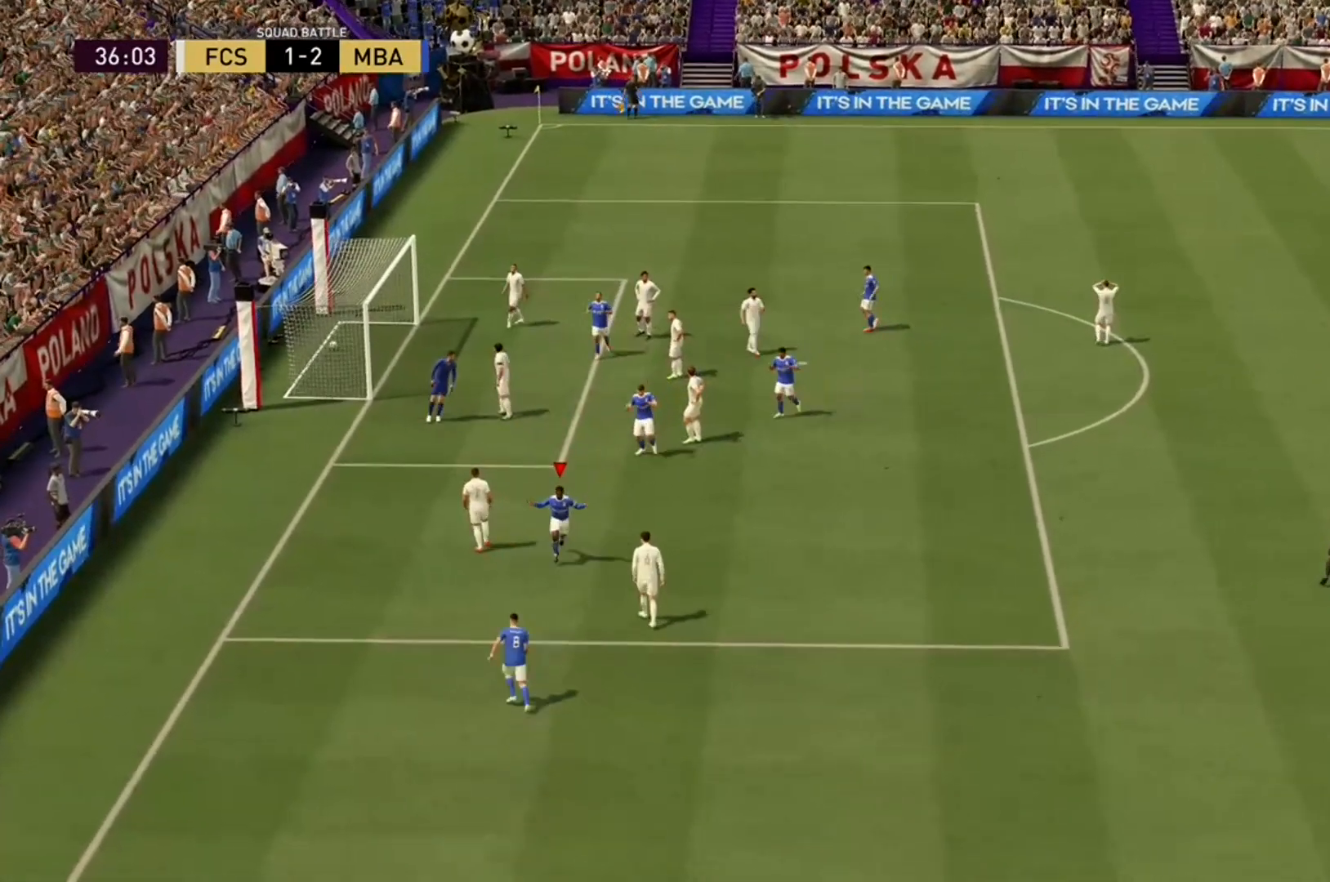
{"dt_ms": 500, "buttons": [], "left_stick": "center", "right_stick": "center", "events": []}
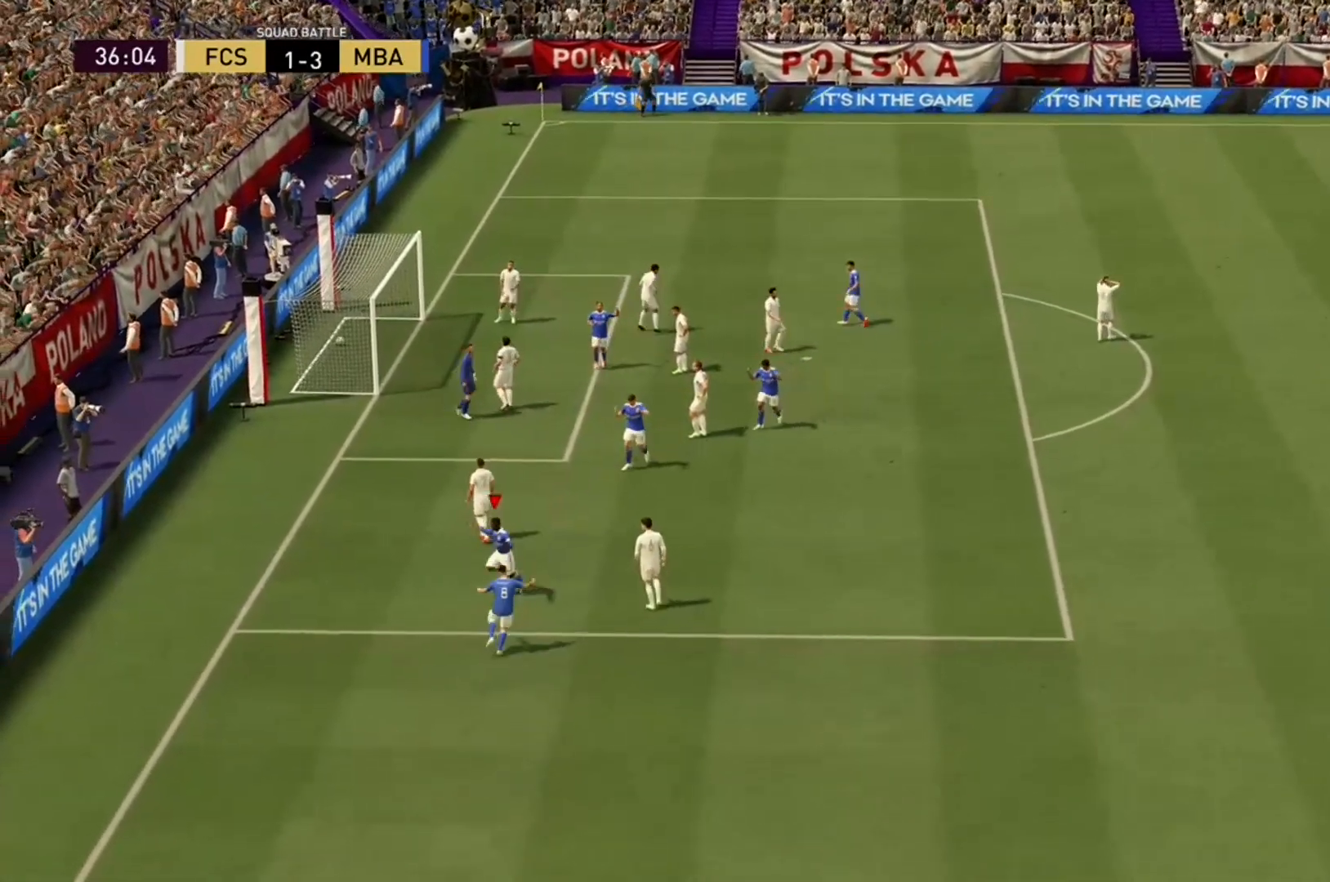
{"dt_ms": 500, "buttons": [], "left_stick": "center", "right_stick": "center", "events": []}
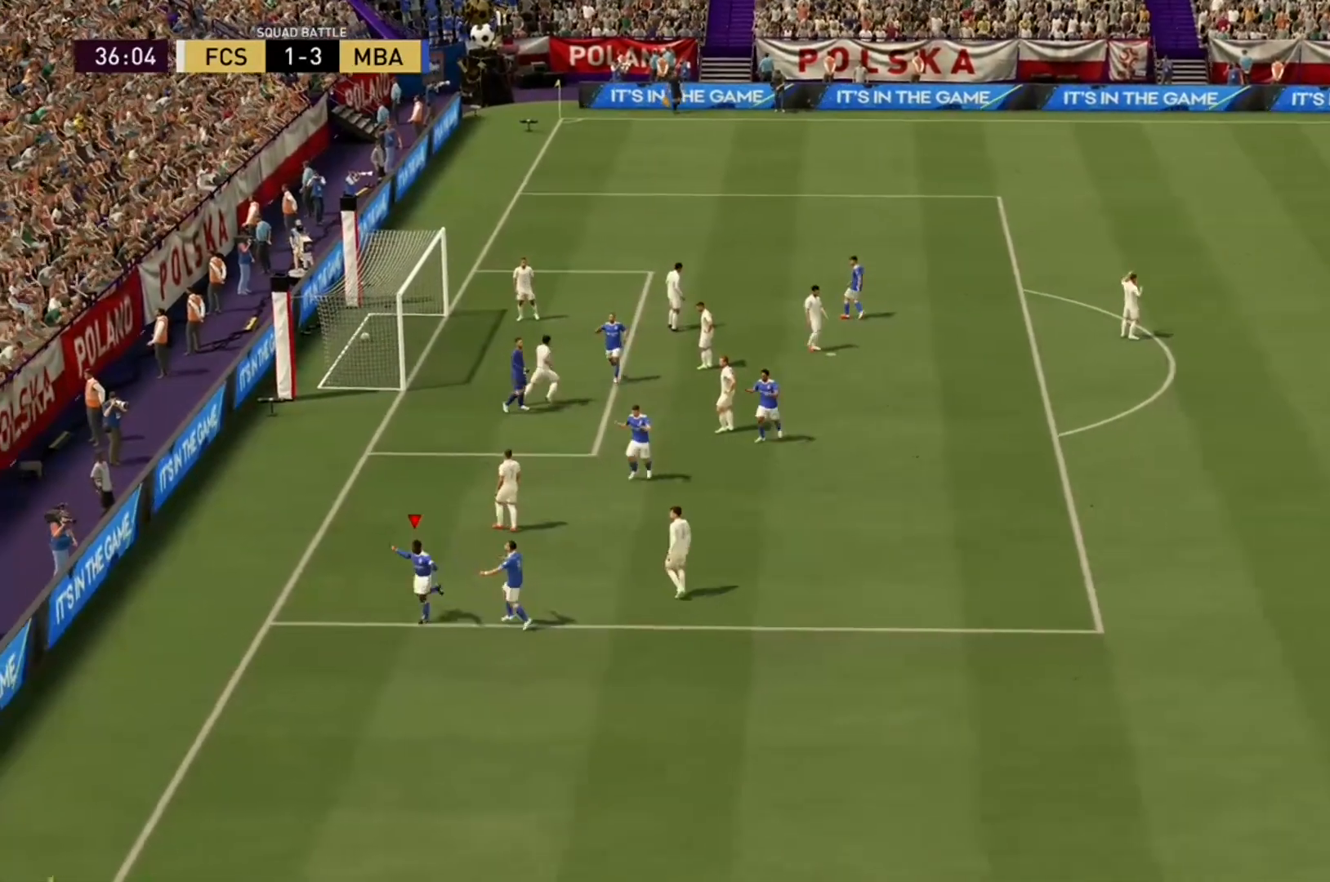
{"dt_ms": 500, "buttons": [], "left_stick": "center", "right_stick": "center", "events": []}
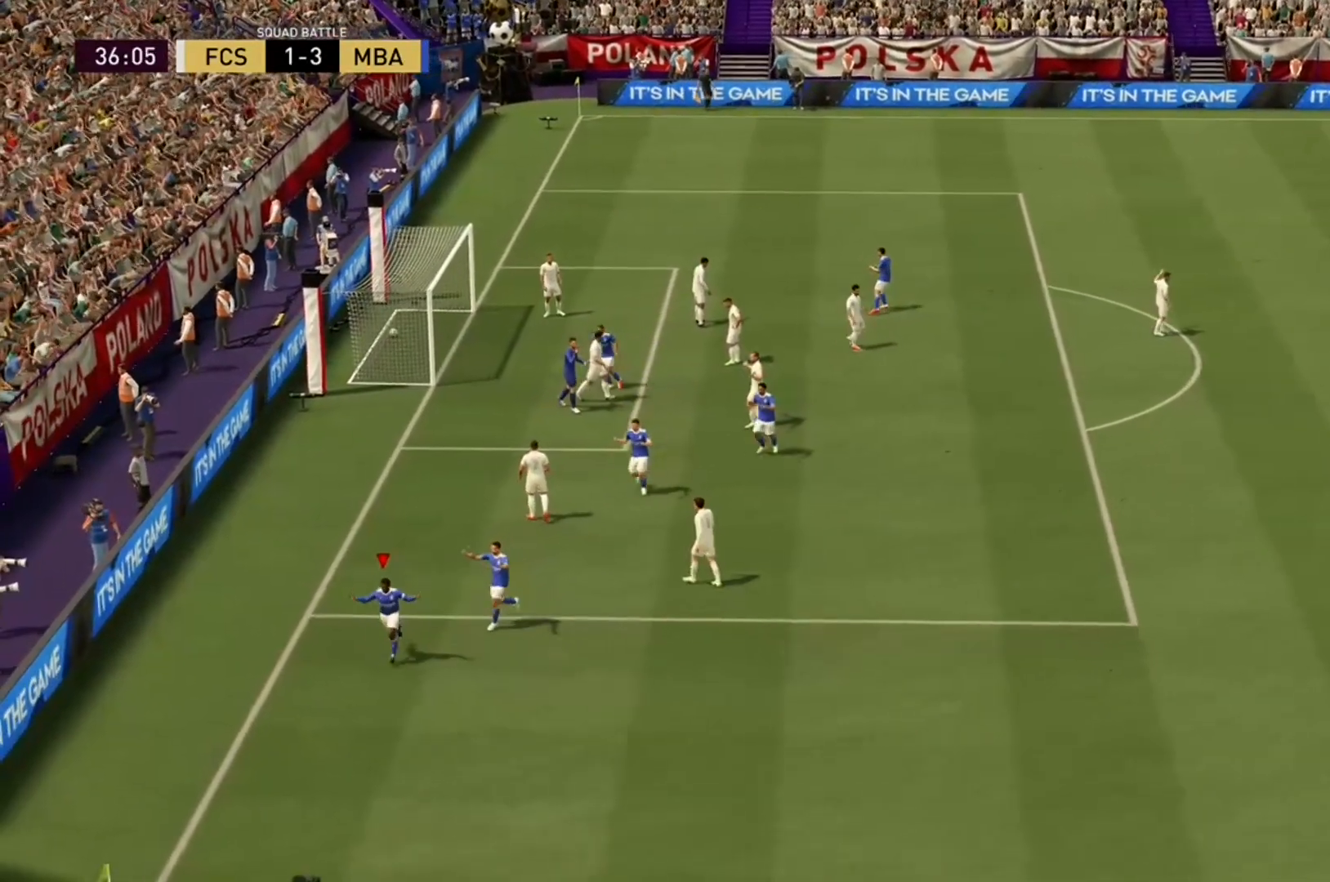
{"dt_ms": 500, "buttons": [], "left_stick": "center", "right_stick": "center", "events": []}